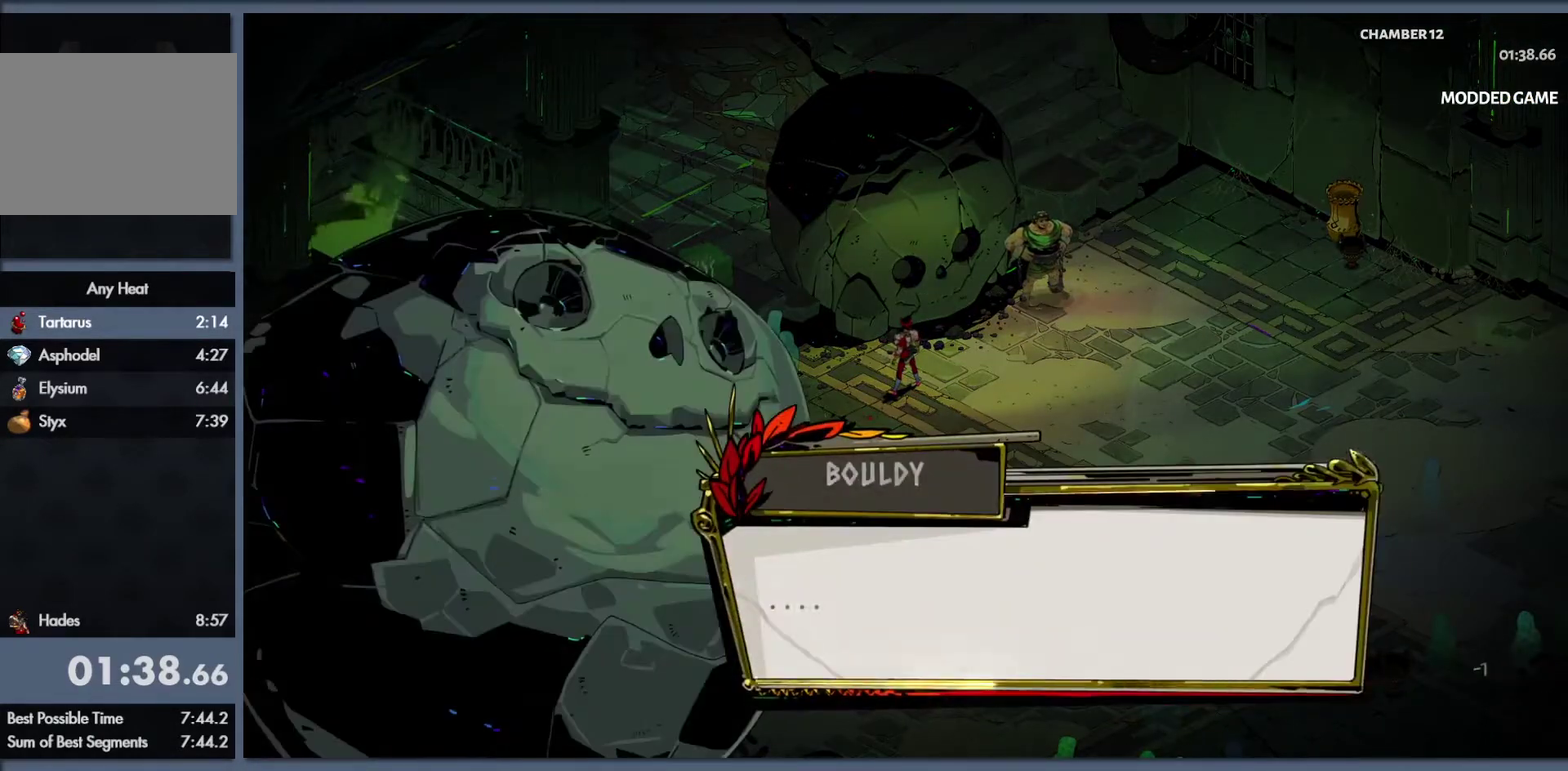
Gameplay with a controller (Xbox layout); each line is a JSON object with the inputs held at the frame after it. "events" lists button and stick changes between this image and that frame as [ms after this image, input, new state], when the widget could be followed in between.
{"buttons": [], "left_stick": "right", "right_stick": "center"}
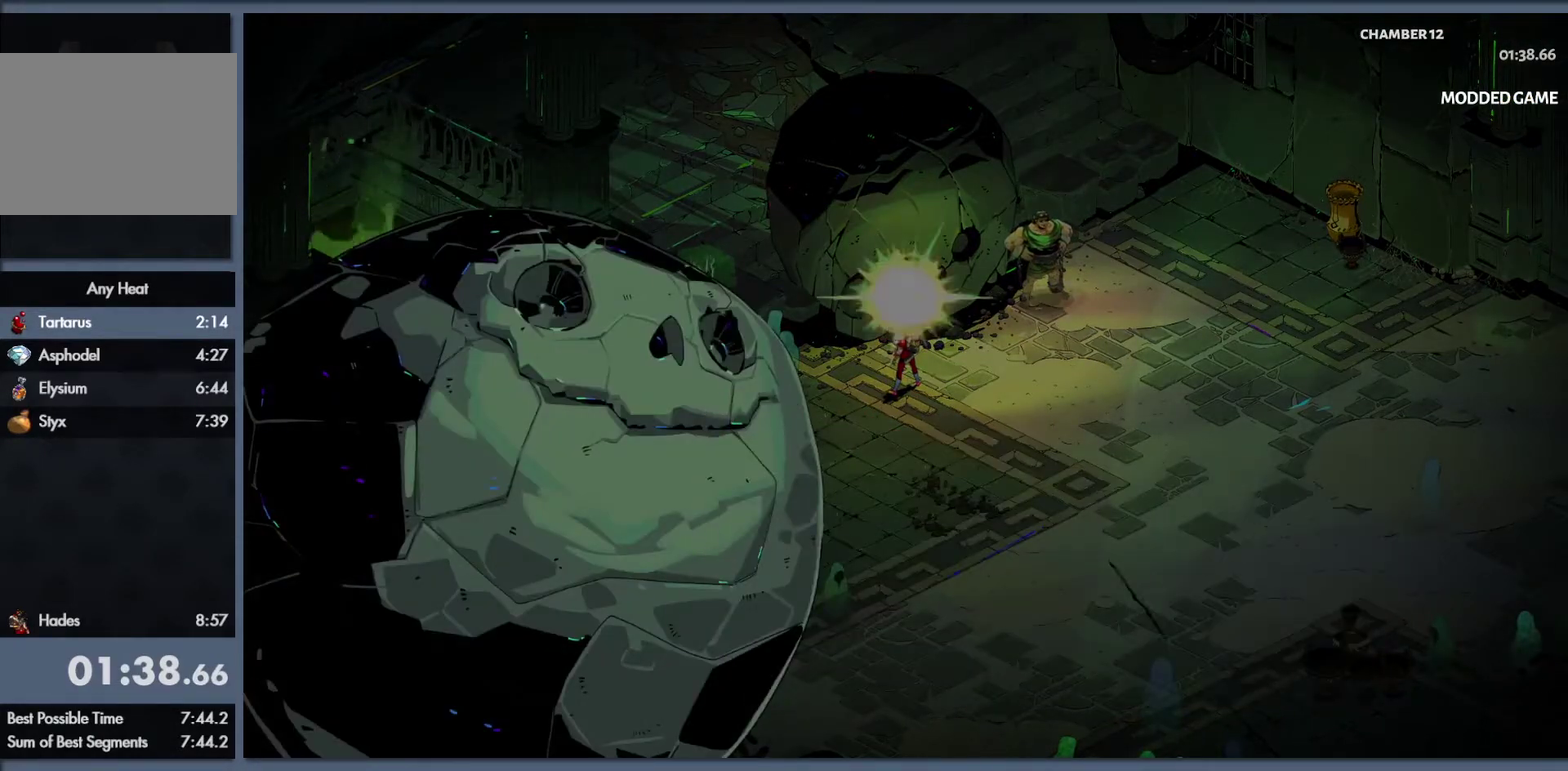
{"buttons": [], "left_stick": "right", "right_stick": "center", "events": []}
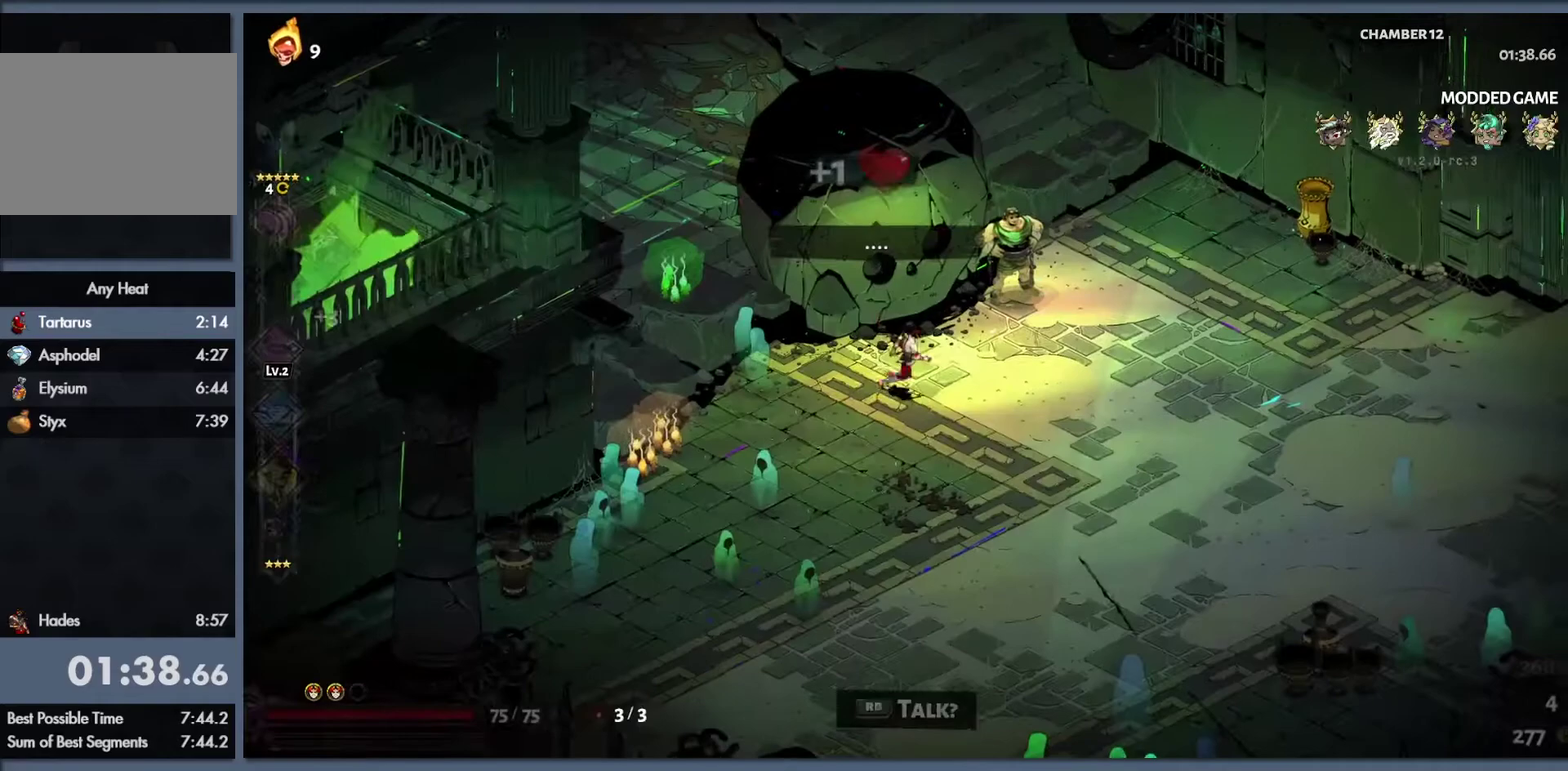
{"buttons": ["R1"], "left_stick": "center", "right_stick": "center", "events": [[350, "left_stick", "up-right"], [433, "left_stick", "center"], [450, "R1", "down"]]}
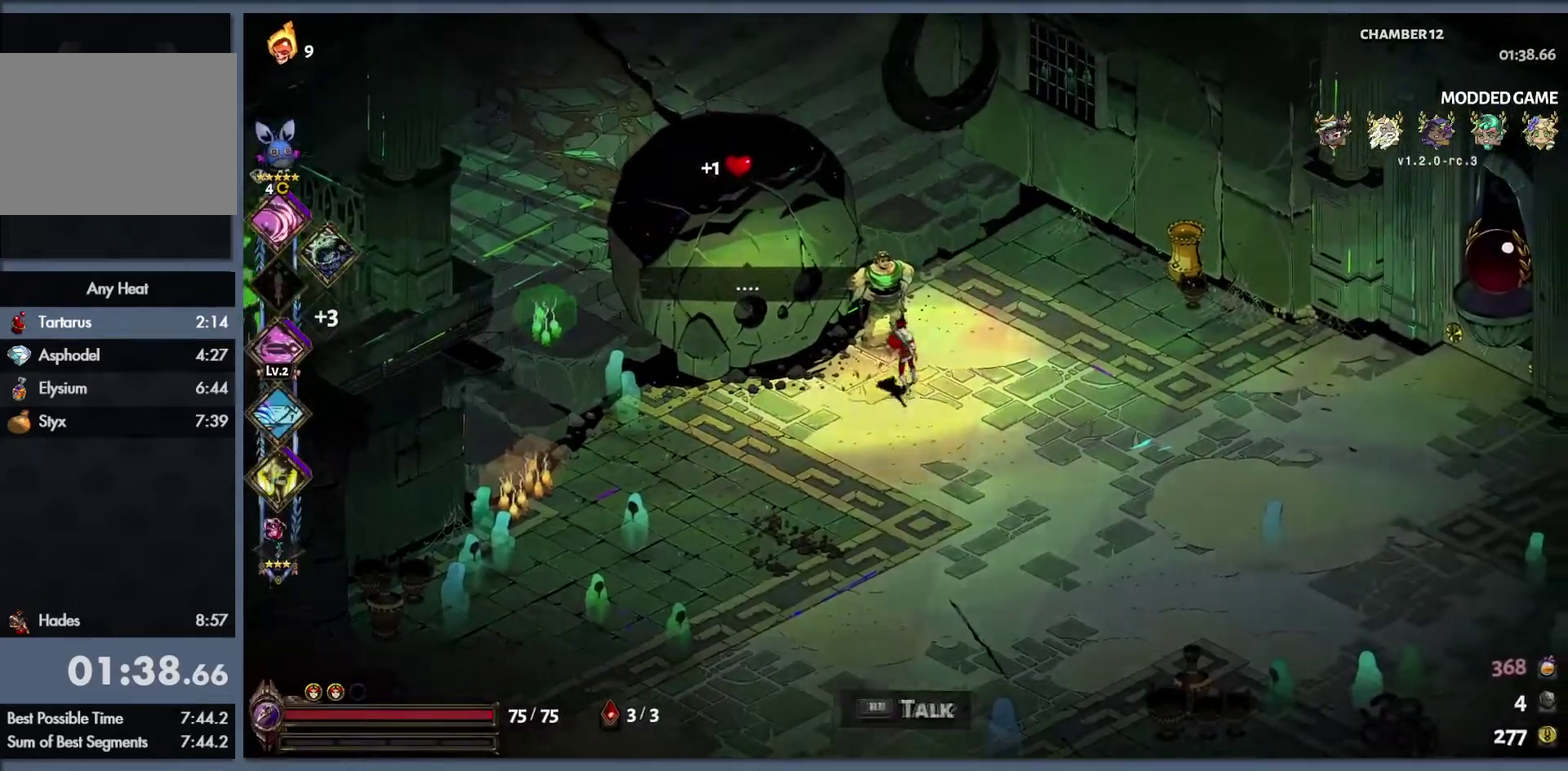
{"buttons": ["B"], "left_stick": "center", "right_stick": "center", "events": [[67, "R1", "up"], [500, "B", "down"]]}
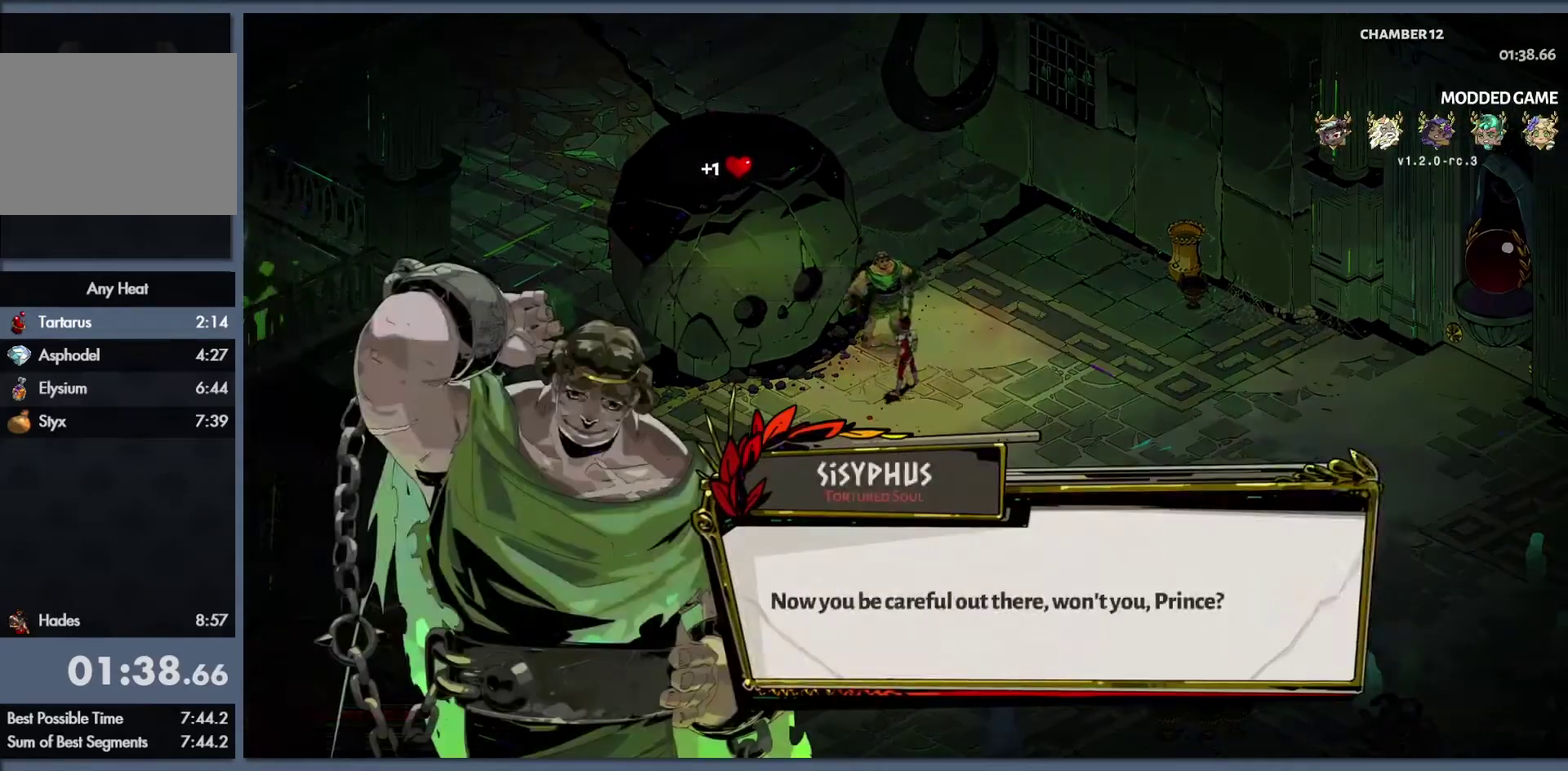
{"buttons": [], "left_stick": "center", "right_stick": "center", "events": [[117, "B", "up"]]}
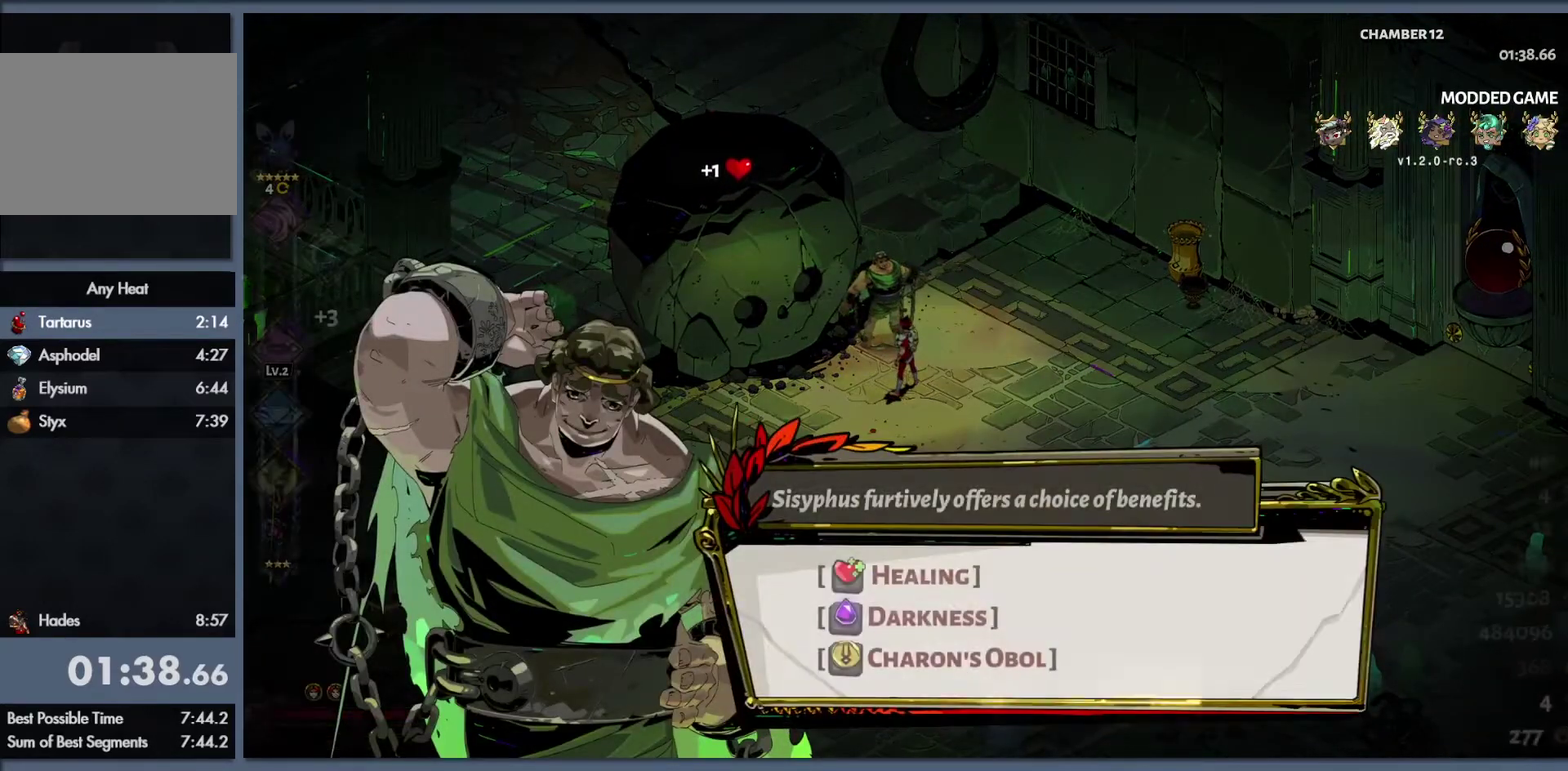
{"buttons": [], "left_stick": "center", "right_stick": "center", "events": [[217, "DPAD_DOWN", "down"], [283, "DPAD_DOWN", "up"], [367, "DPAD_DOWN", "down"], [450, "DPAD_DOWN", "up"]]}
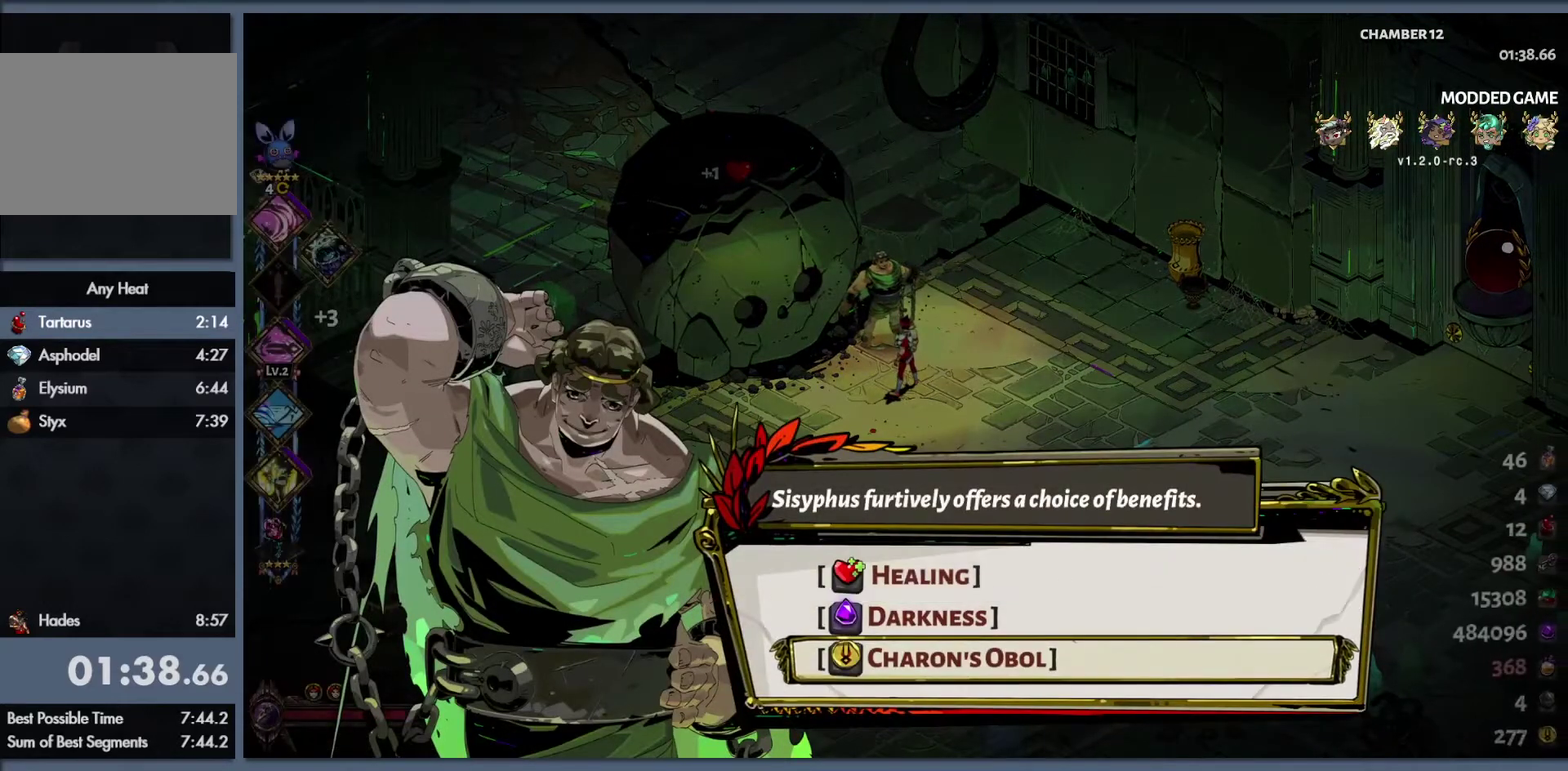
{"buttons": [], "left_stick": "center", "right_stick": "center", "events": []}
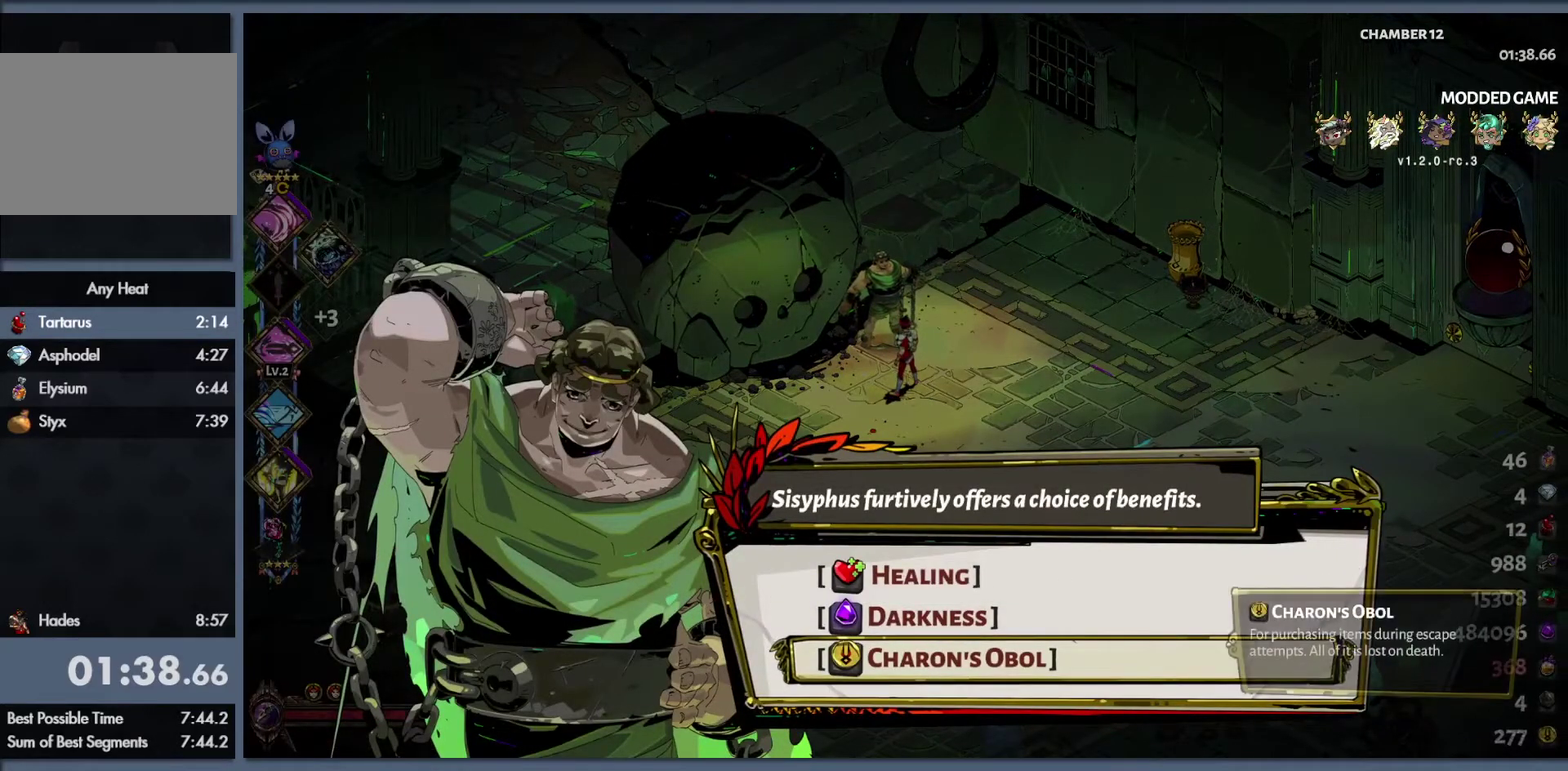
{"buttons": [], "left_stick": "right", "right_stick": "center", "events": [[333, "B", "down"], [417, "left_stick", "right"], [450, "B", "up"]]}
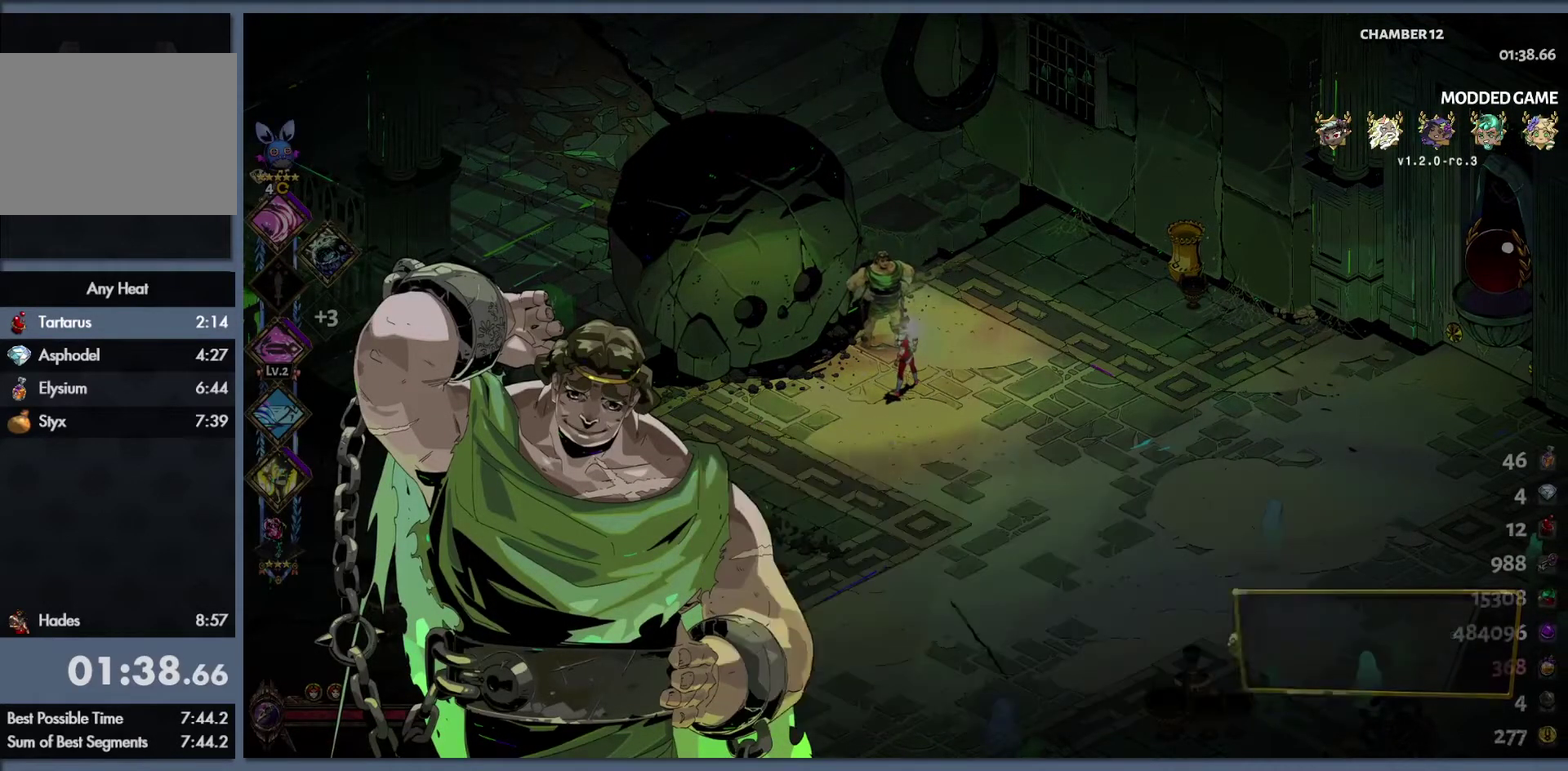
{"buttons": [], "left_stick": "right", "right_stick": "center", "events": []}
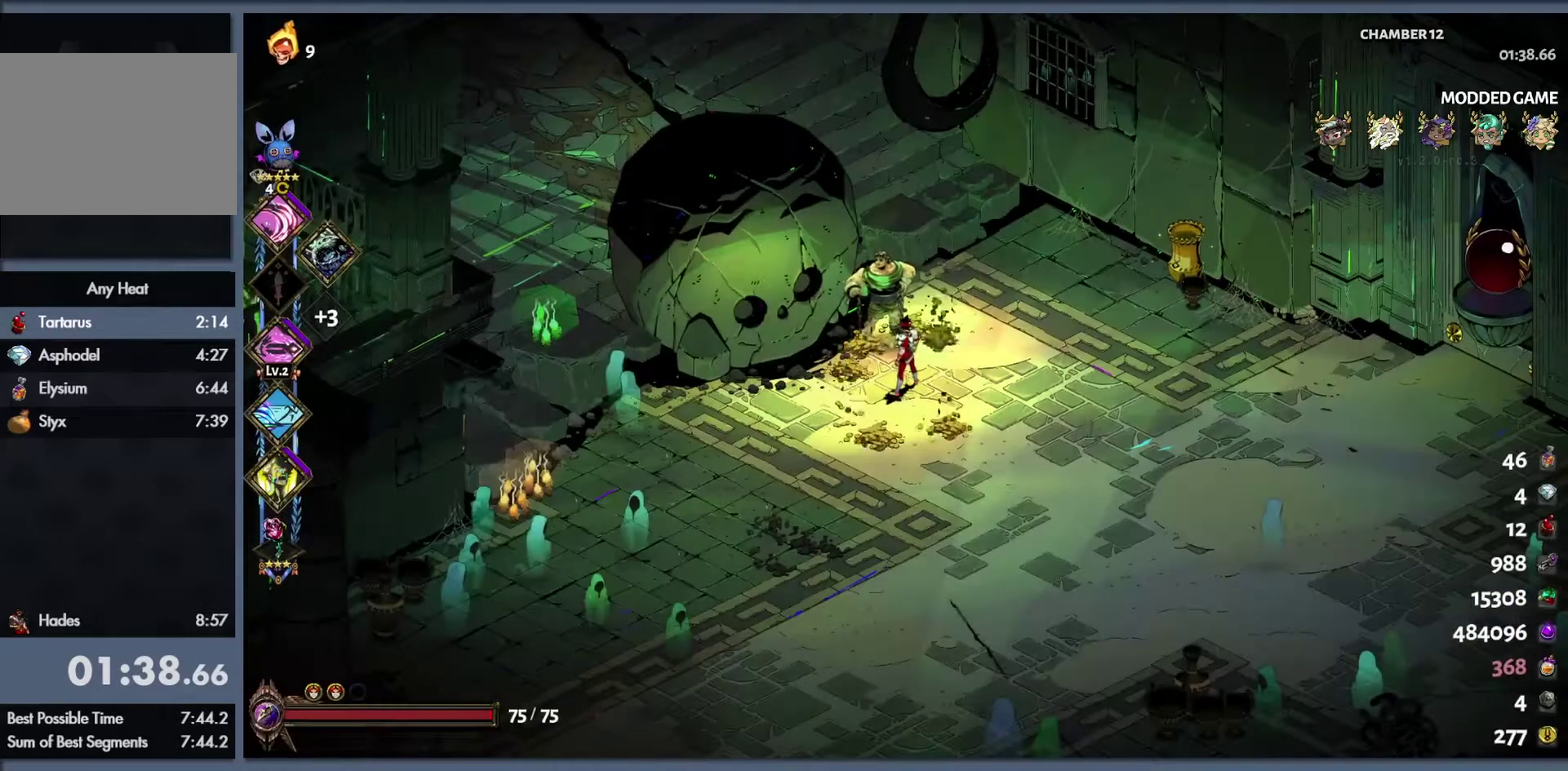
{"buttons": ["B"], "left_stick": "right", "right_stick": "center", "events": [[483, "B", "down"]]}
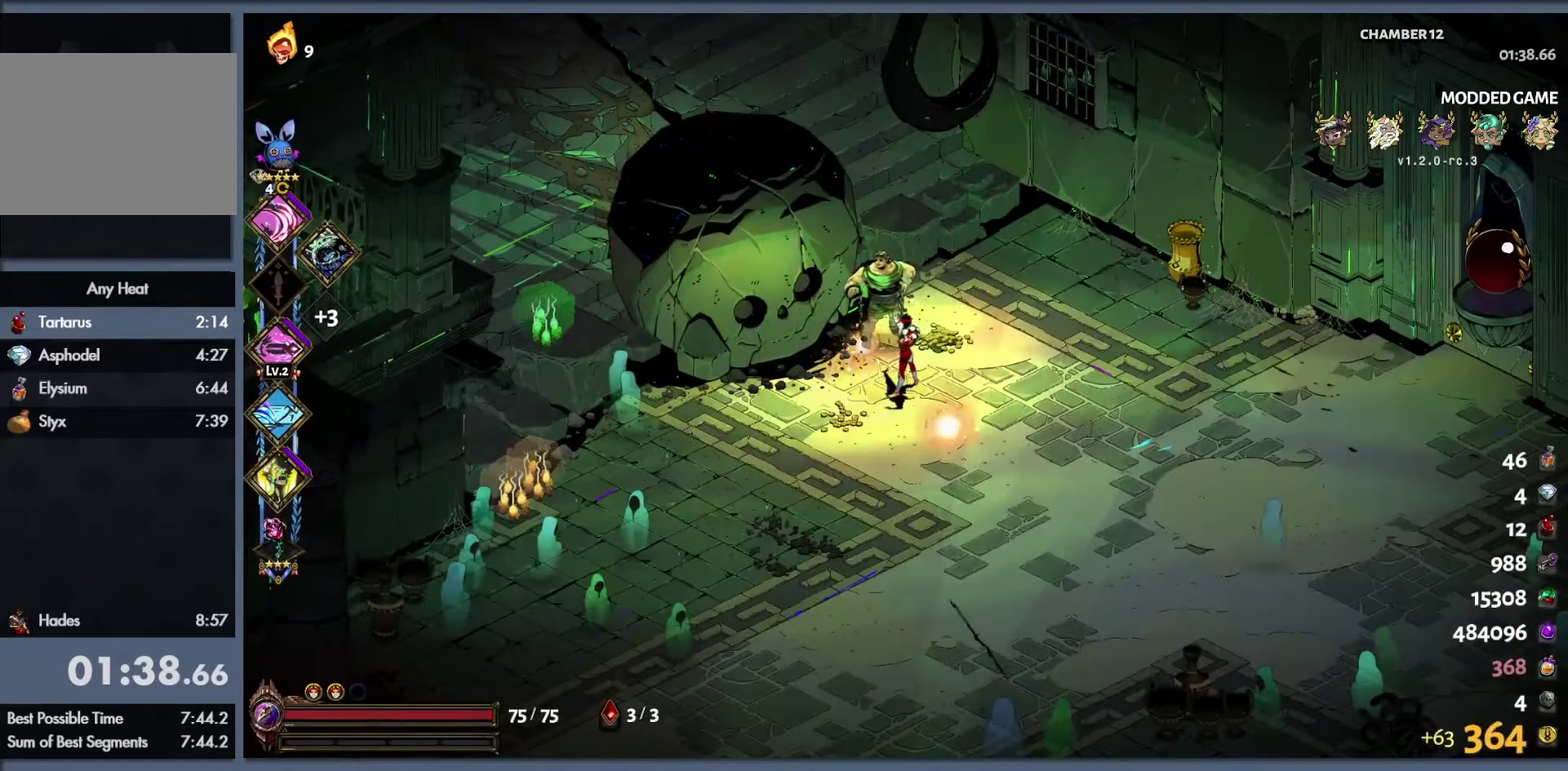
{"buttons": [], "left_stick": "right", "right_stick": "center", "events": [[67, "B", "up"]]}
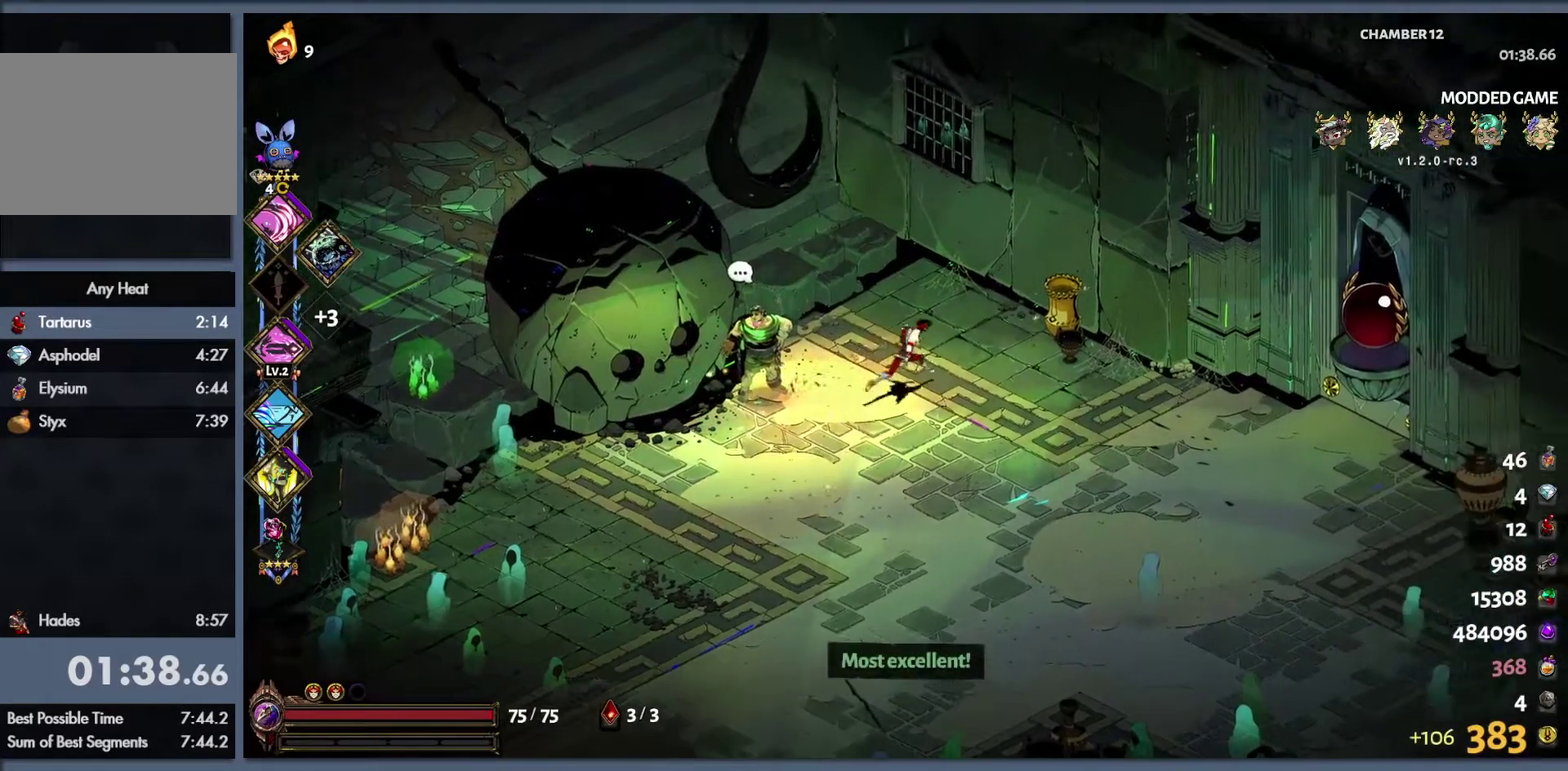
{"buttons": [], "left_stick": "right", "right_stick": "center", "events": [[200, "X", "down"], [333, "X", "up"]]}
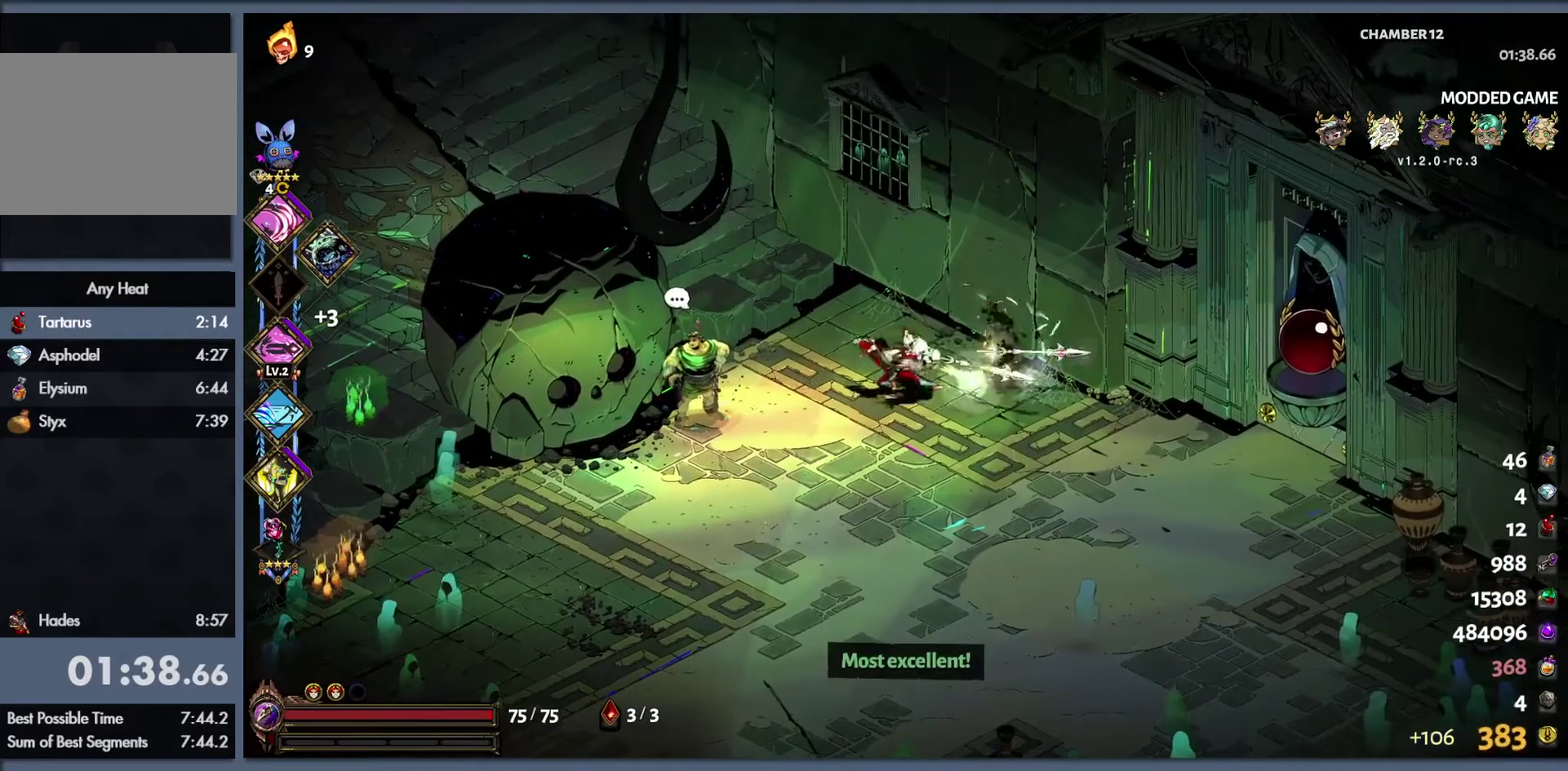
{"buttons": [], "left_stick": "right", "right_stick": "center", "events": [[83, "B", "down"], [167, "B", "up"], [267, "B", "down"], [400, "B", "up"]]}
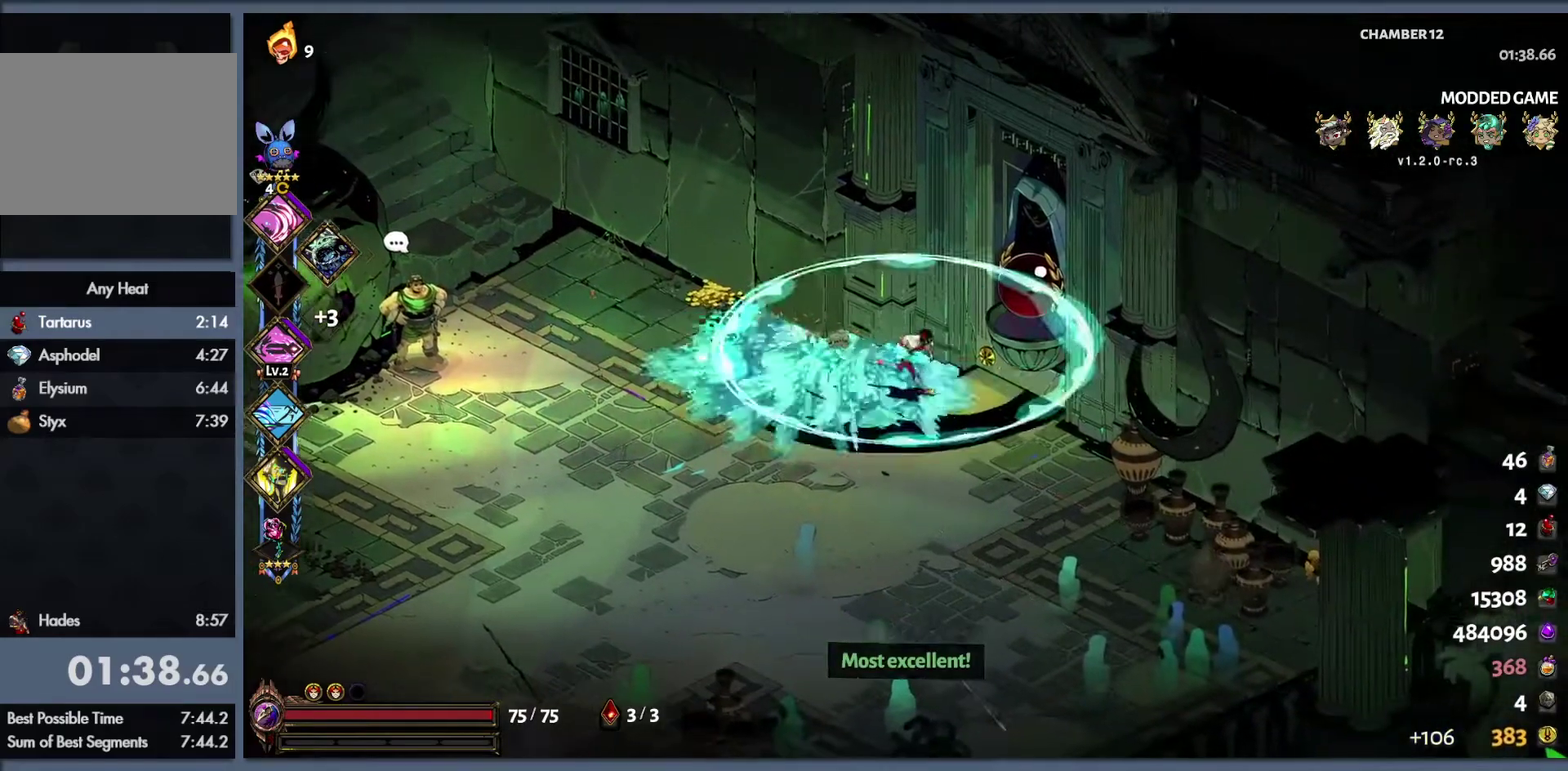
{"buttons": ["R1"], "left_stick": "center", "right_stick": "center", "events": [[200, "left_stick", "center"], [450, "R1", "down"]]}
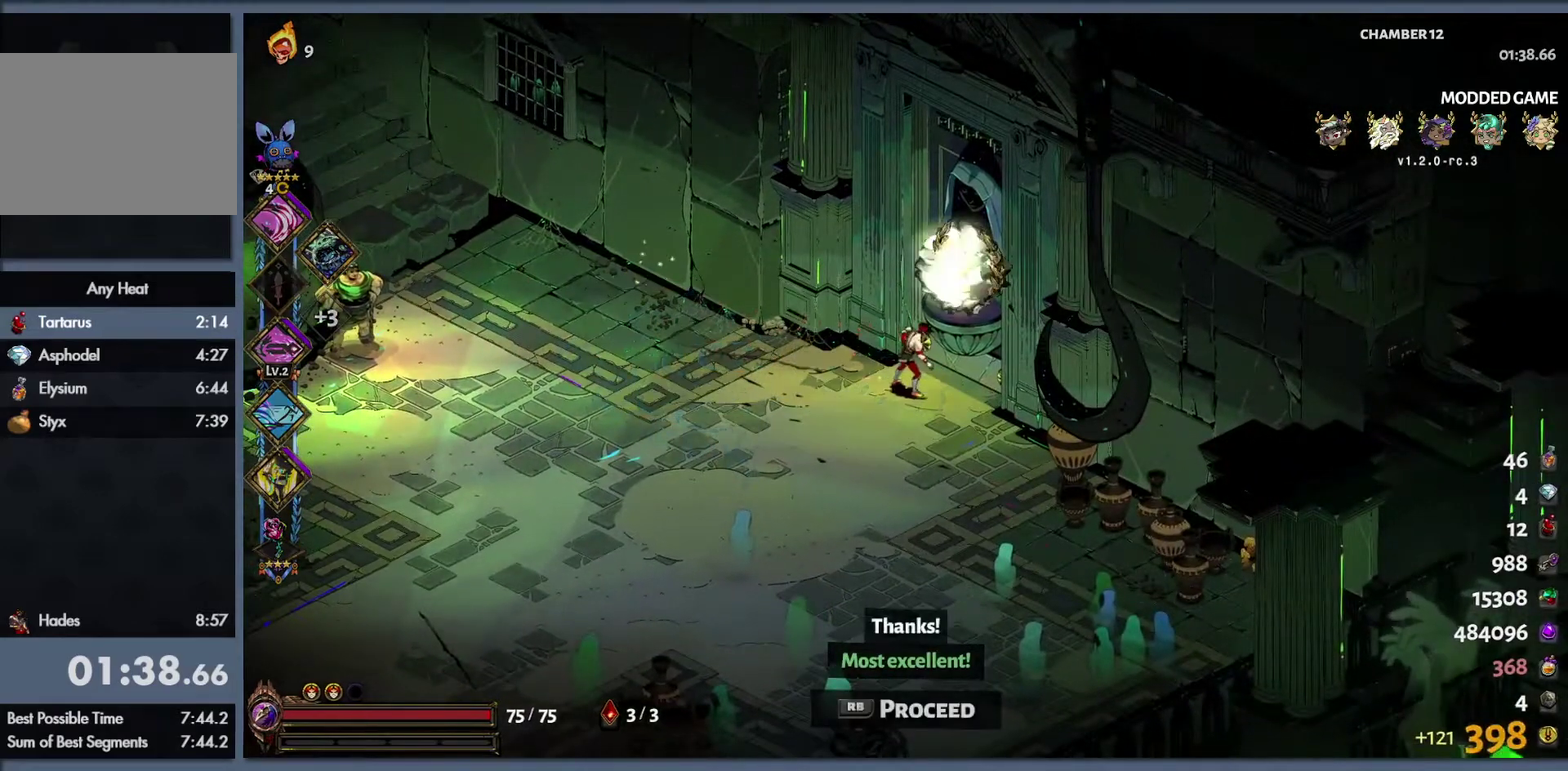
{"buttons": [], "left_stick": "center", "right_stick": "center", "events": [[33, "R1", "up"]]}
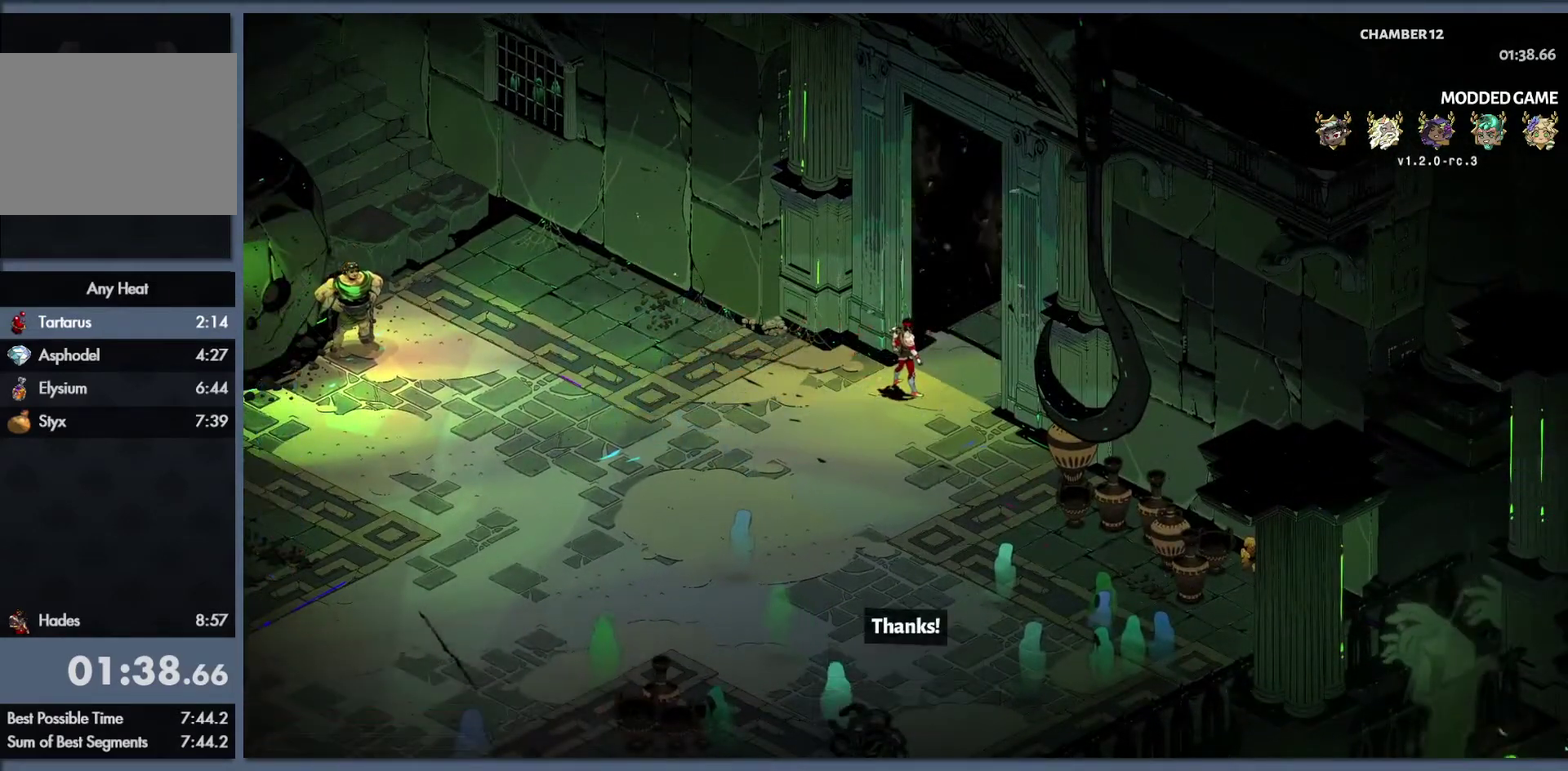
{"buttons": [], "left_stick": "center", "right_stick": "center", "events": []}
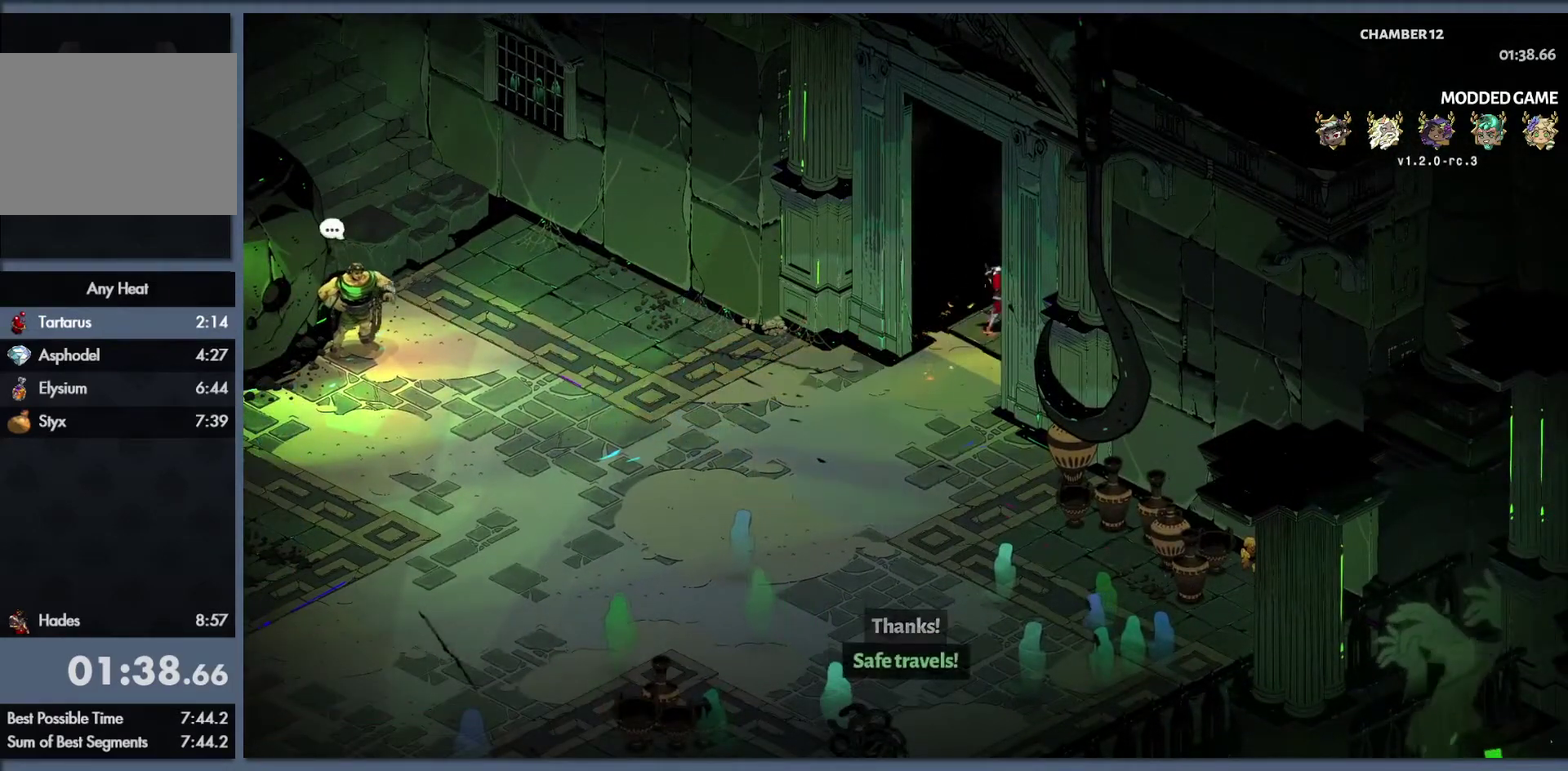
{"buttons": [], "left_stick": "center", "right_stick": "center", "events": []}
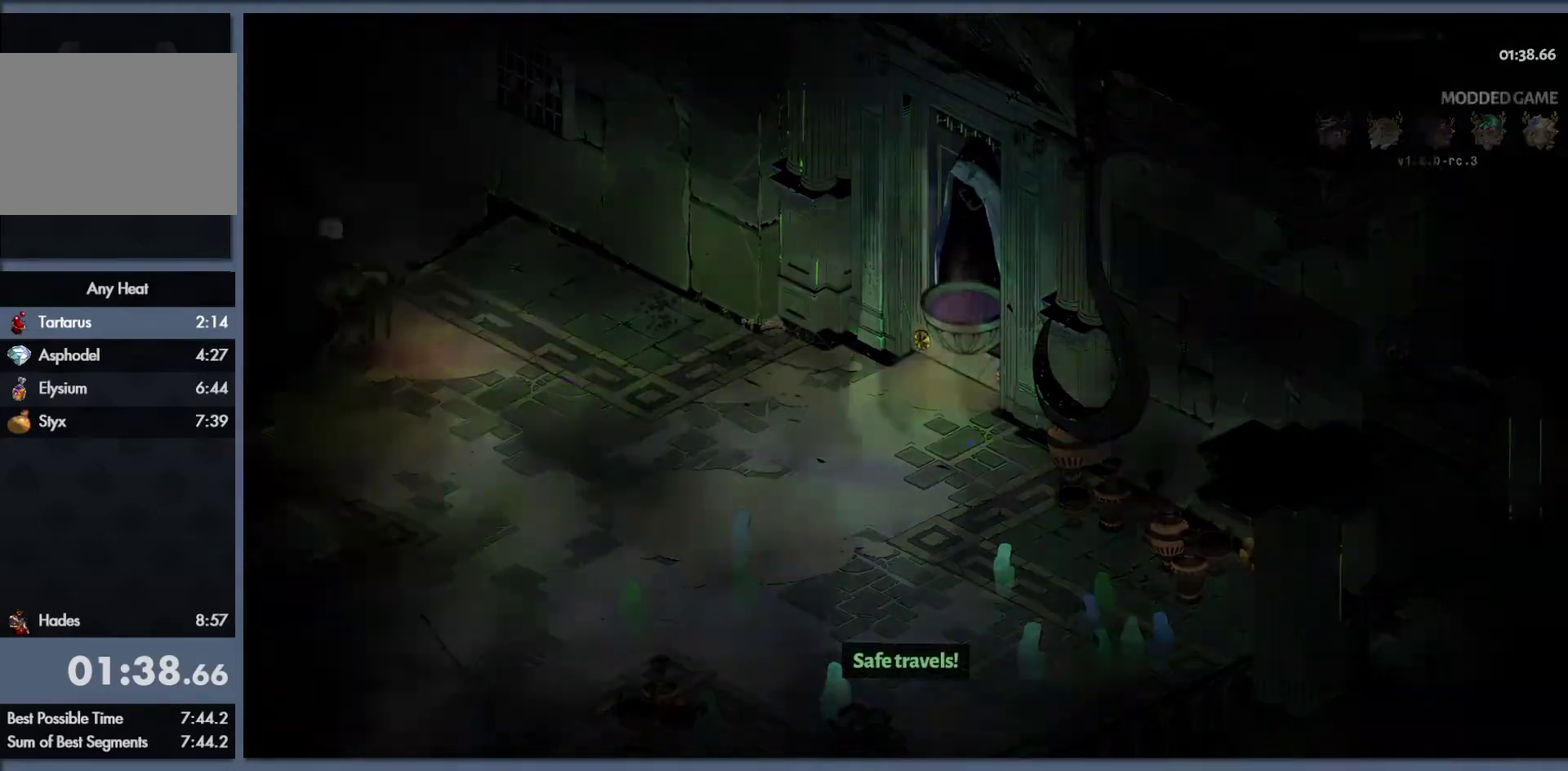
{"buttons": [], "left_stick": "center", "right_stick": "center", "events": []}
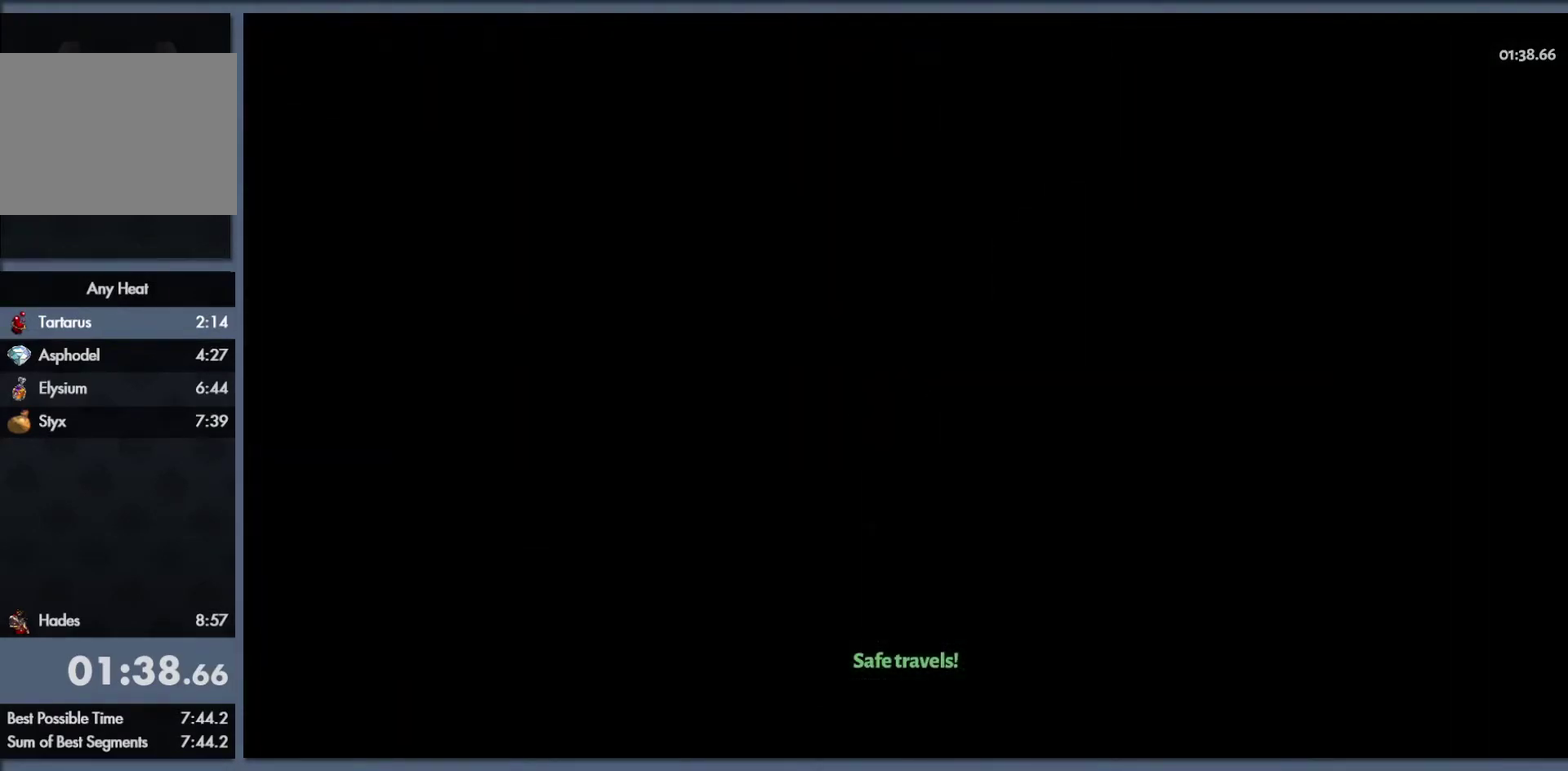
{"buttons": [], "left_stick": "center", "right_stick": "center", "events": []}
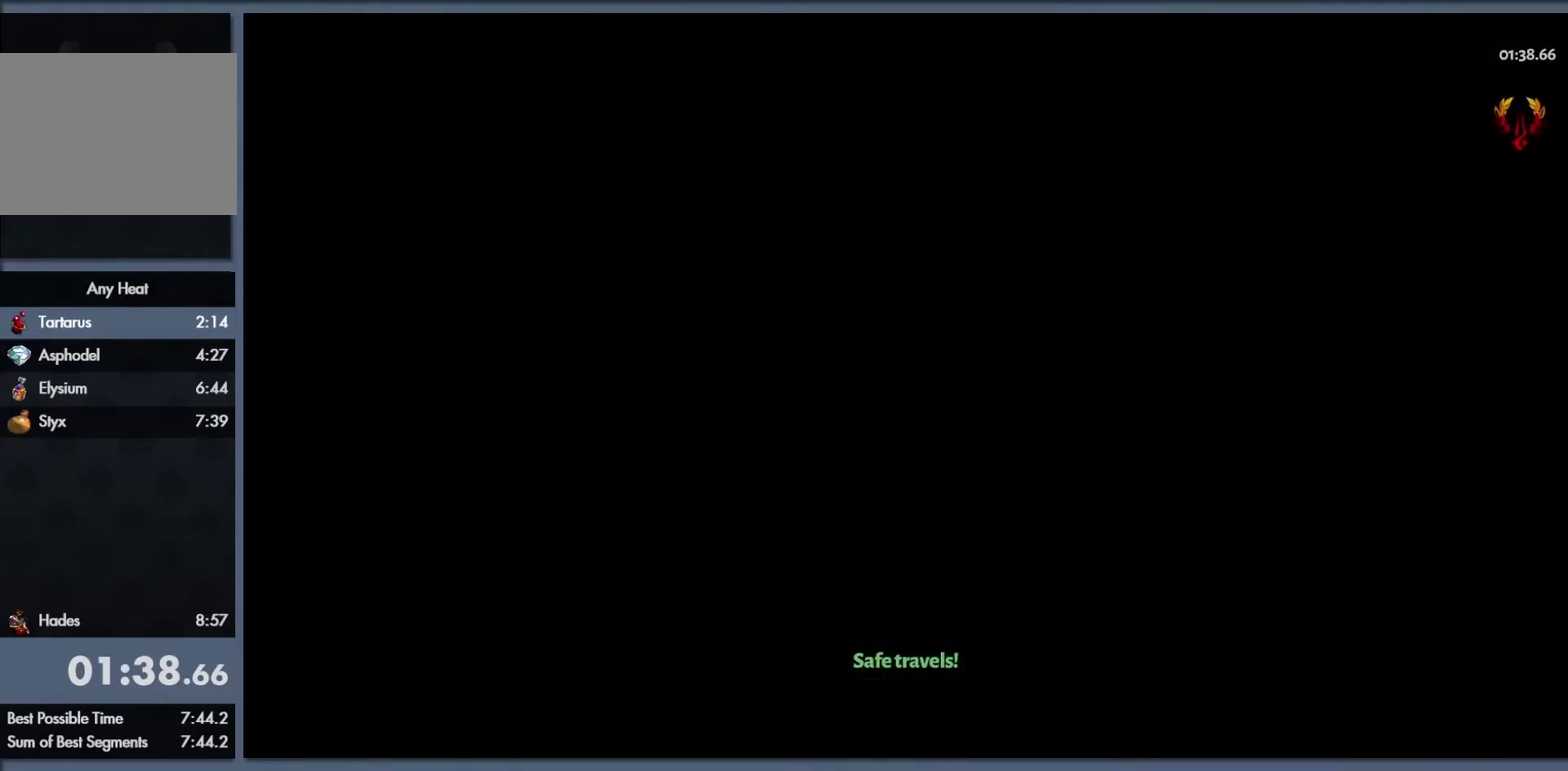
{"buttons": [], "left_stick": "up-right", "right_stick": "center", "events": [[233, "left_stick", "up-right"]]}
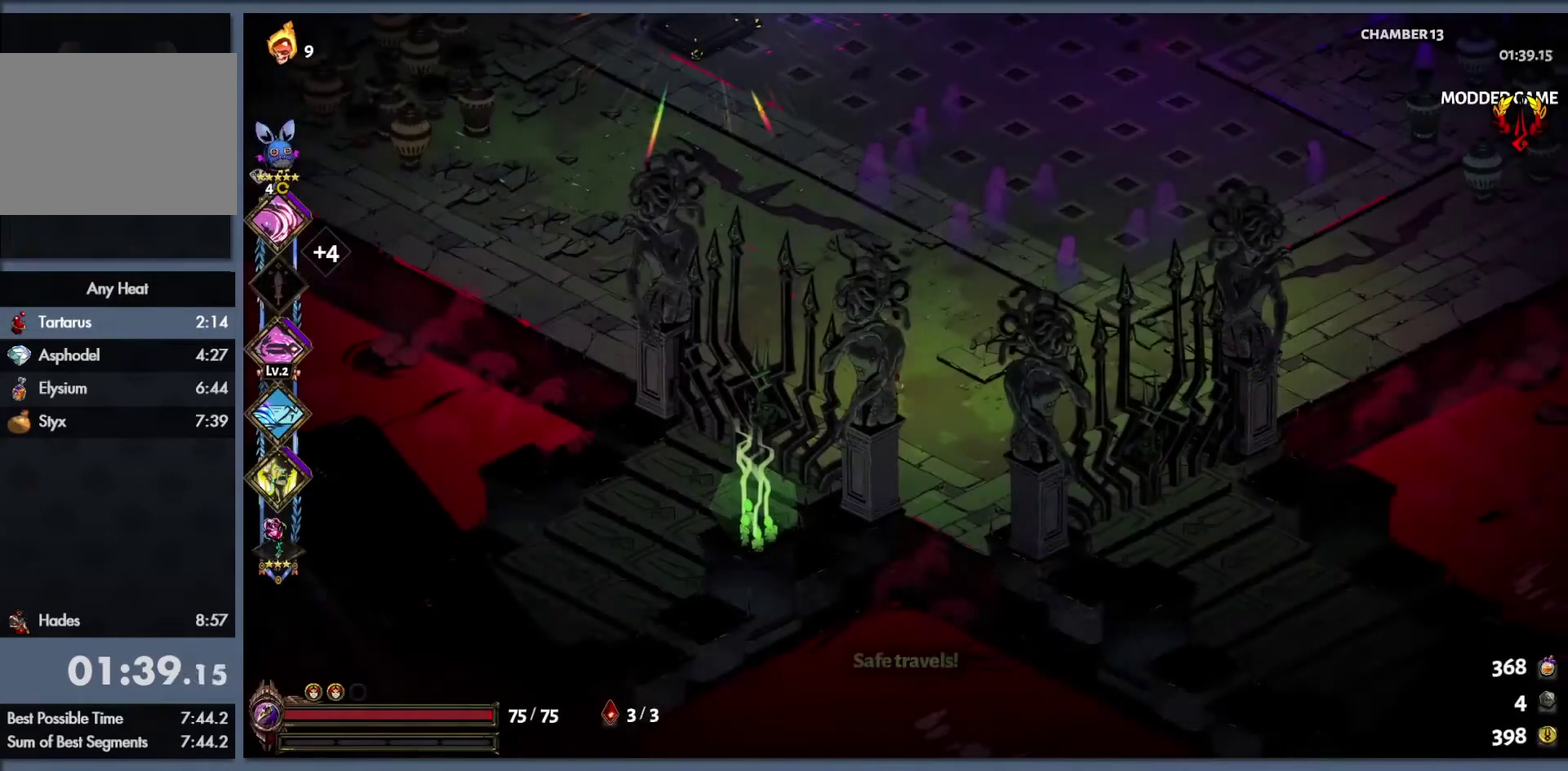
{"buttons": [], "left_stick": "left", "right_stick": "center", "events": [[83, "B", "down"], [117, "left_stick", "up"], [133, "B", "up"], [283, "B", "down"], [317, "left_stick", "up-left"], [400, "B", "up"], [450, "left_stick", "left"]]}
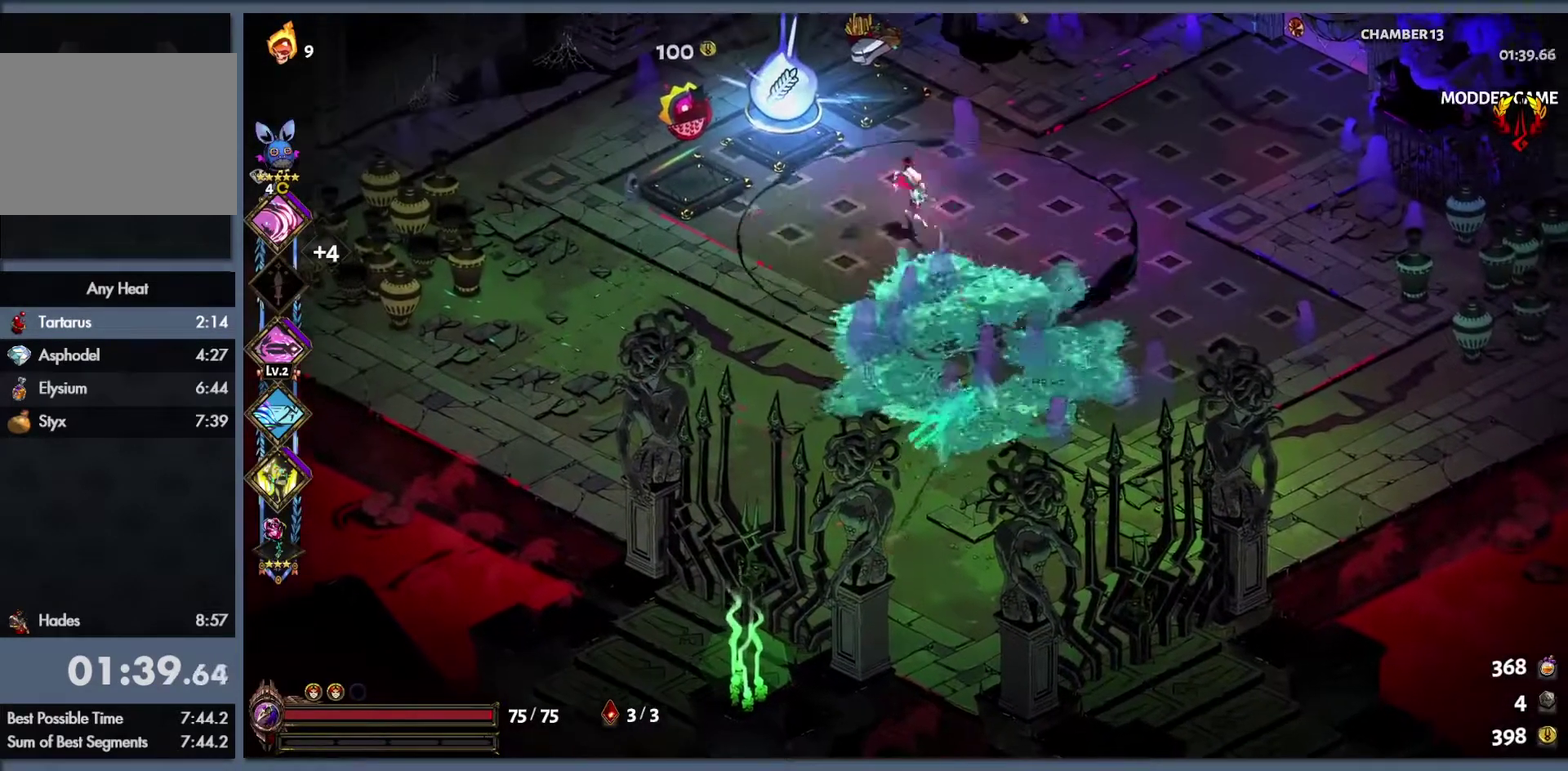
{"buttons": ["START"], "left_stick": "left", "right_stick": "center", "events": [[33, "START", "down"], [250, "START", "up"], [433, "START", "down"]]}
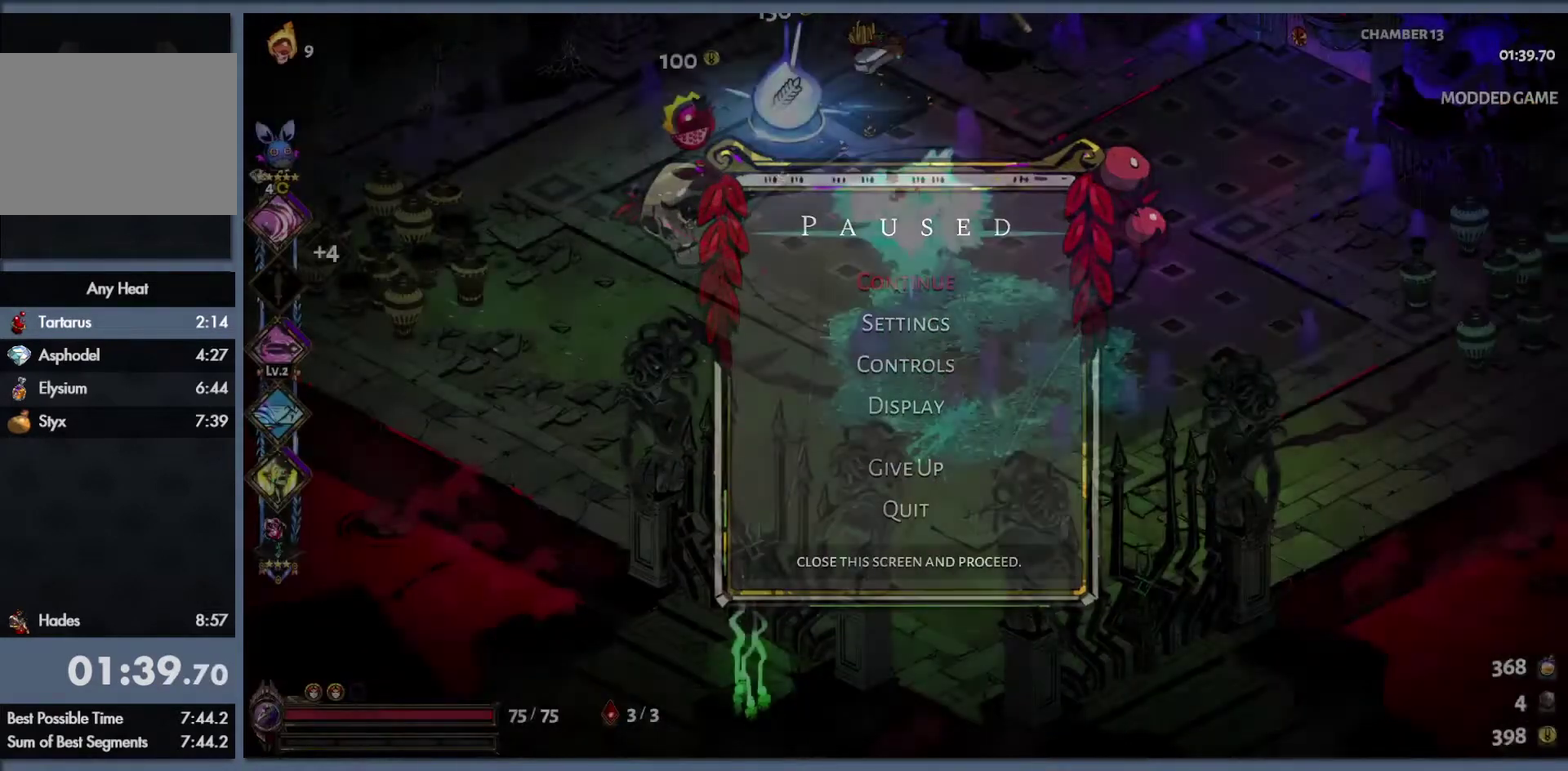
{"buttons": ["R1"], "left_stick": "up-left", "right_stick": "center", "events": [[50, "START", "up"], [350, "left_stick", "up-left"], [483, "R1", "down"]]}
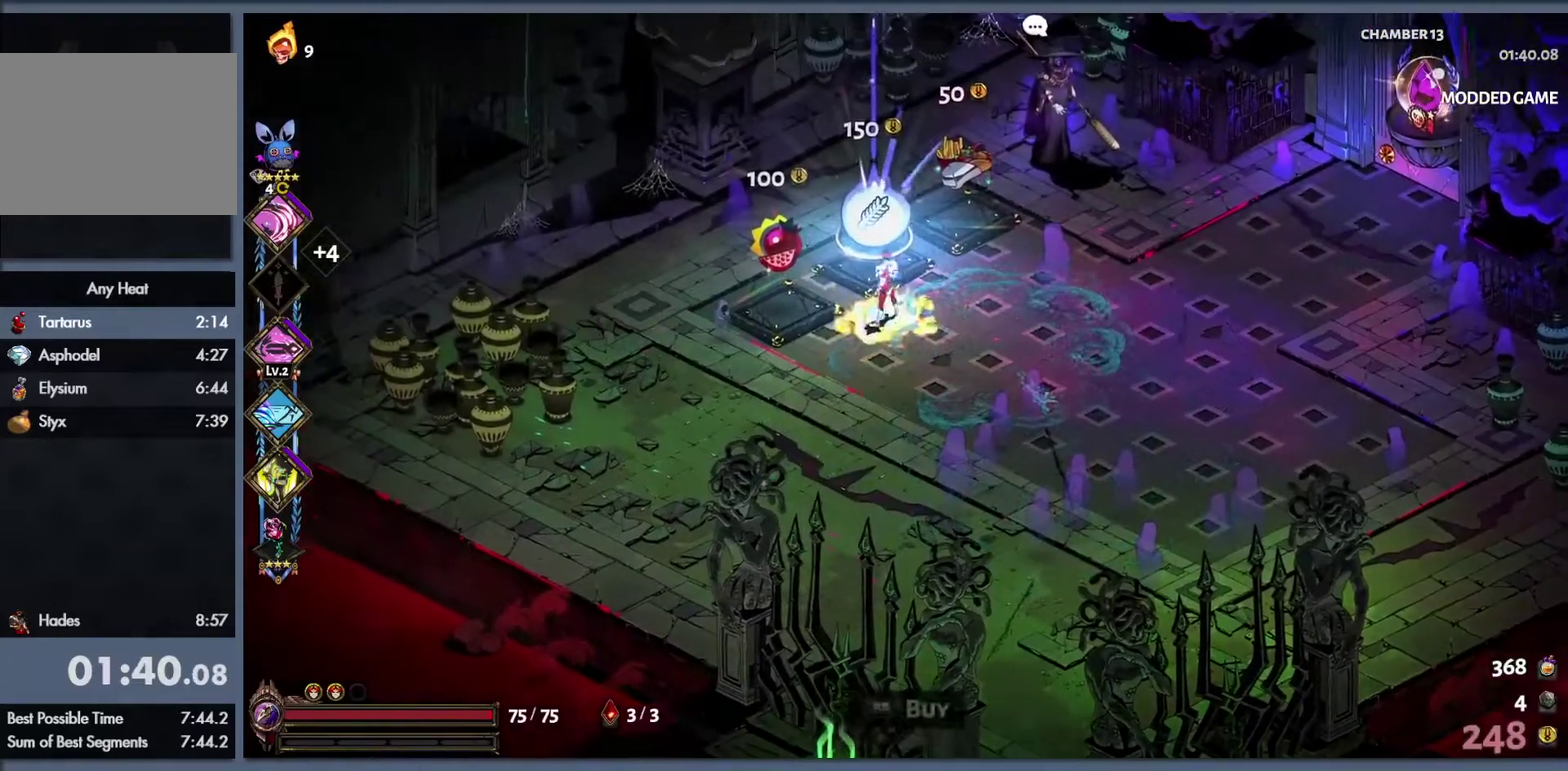
{"buttons": [], "left_stick": "center", "right_stick": "center", "events": [[83, "R1", "up"], [117, "left_stick", "center"]]}
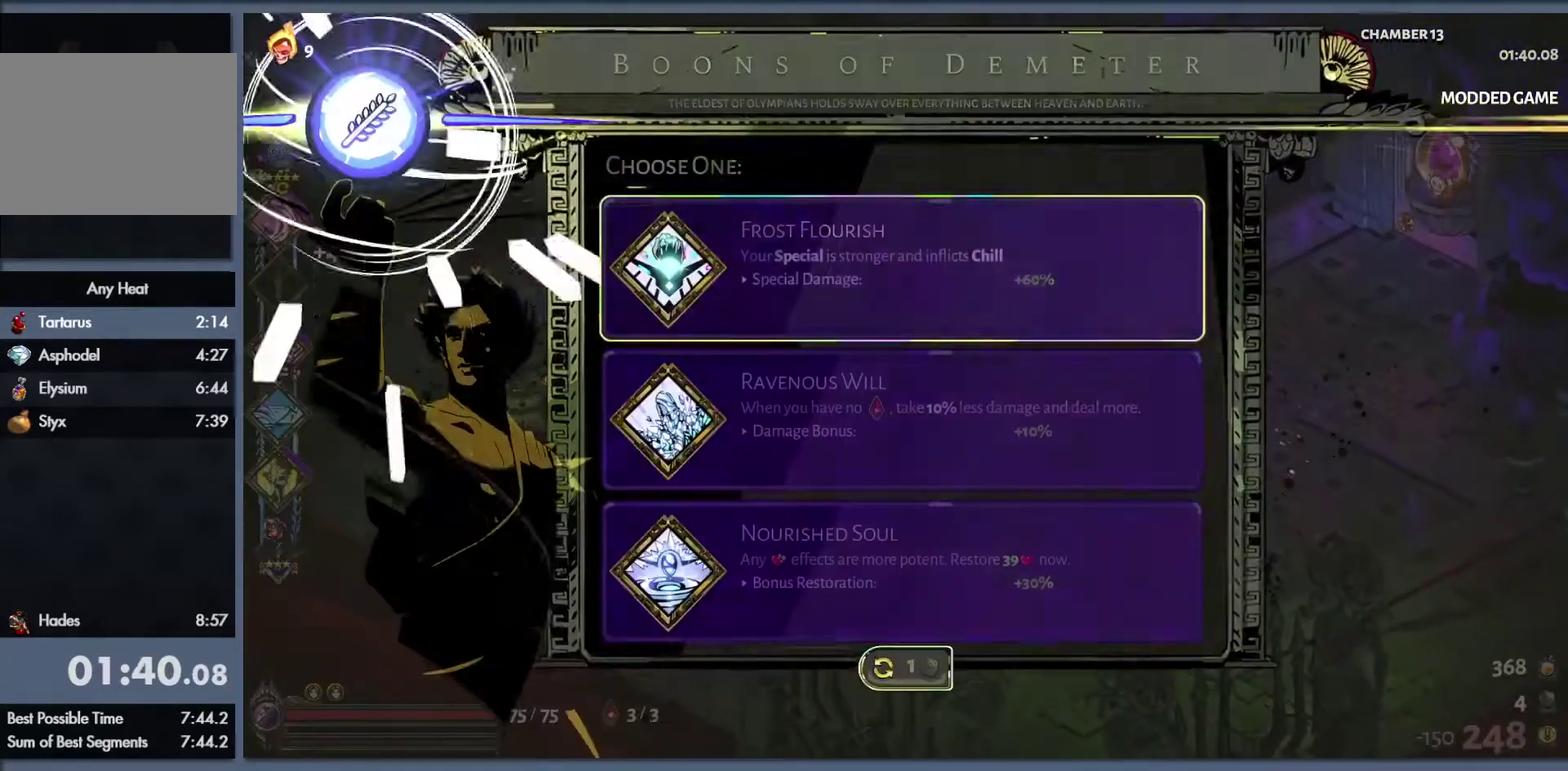
{"buttons": ["DPAD_DOWN"], "left_stick": "center", "right_stick": "center", "events": [[350, "DPAD_DOWN", "down"], [417, "DPAD_DOWN", "up"], [500, "DPAD_DOWN", "down"]]}